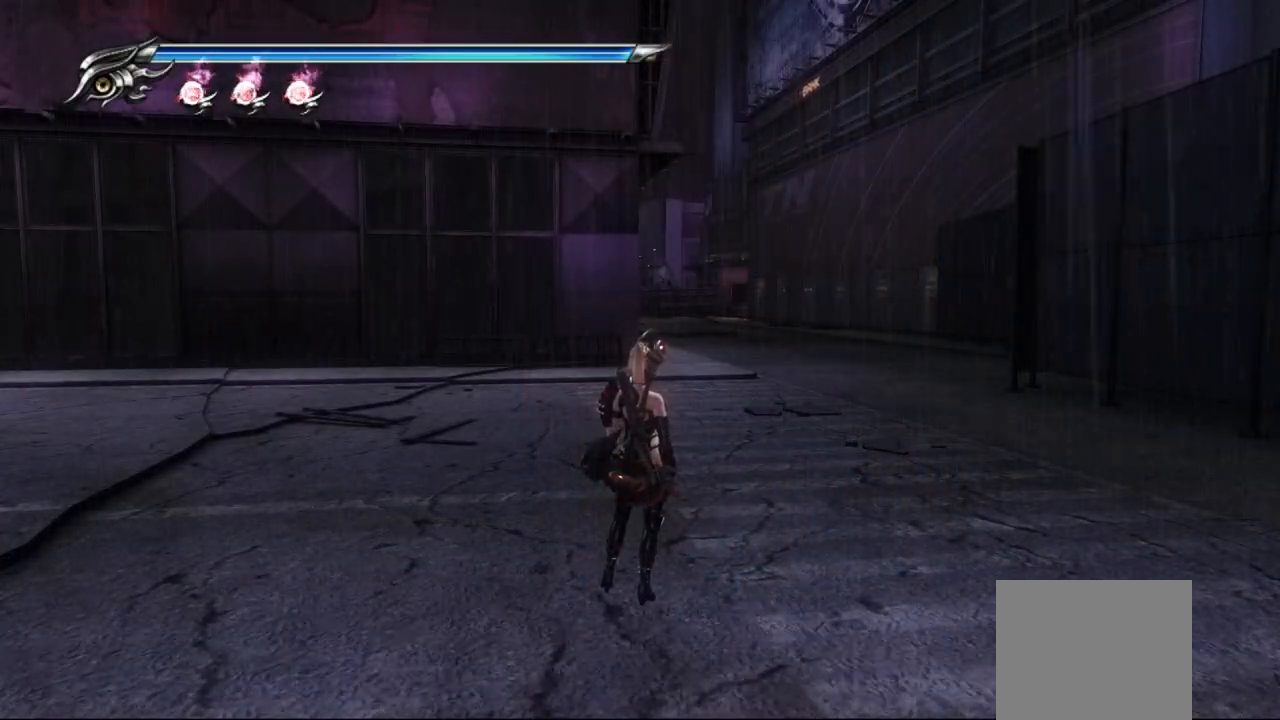
Gameplay with a controller (PlayStation layout); each line is a JSON object with the inputs held at the frame after it. "events" lists button and stick changes between this image and that frame as [ms after this image, input, new state], when the widget could be followed in between.
{"buttons": [], "left_stick": "right", "right_stick": "center", "events": [[433, "left_stick", "right"]]}
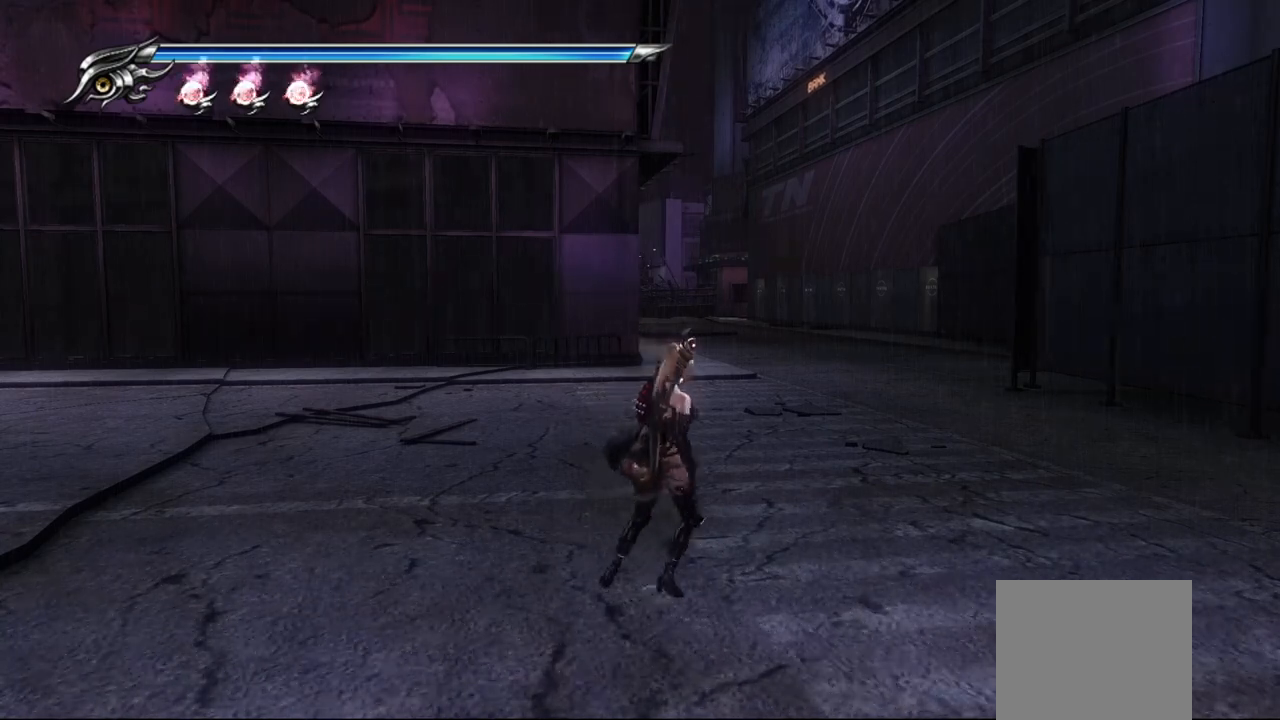
{"buttons": [], "left_stick": "up-right", "right_stick": "center", "events": [[100, "left_stick", "up-right"]]}
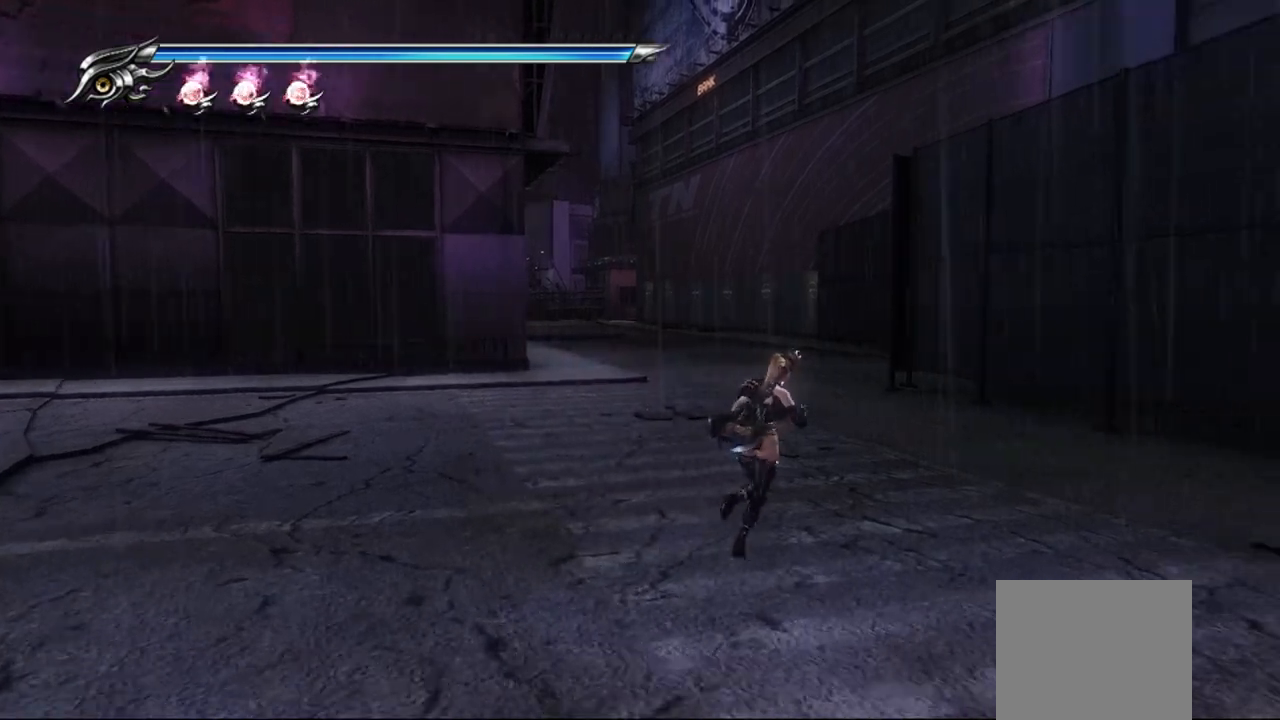
{"buttons": [], "left_stick": "up", "right_stick": "center", "events": [[350, "left_stick", "up"]]}
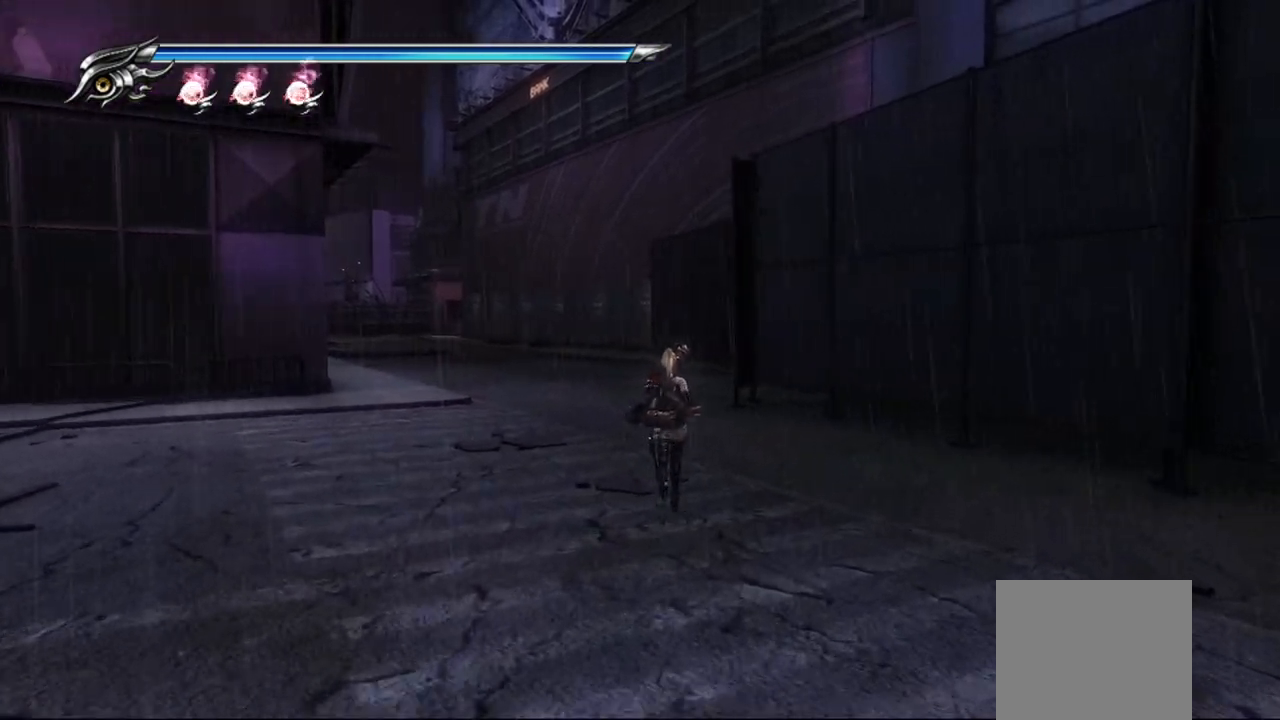
{"buttons": [], "left_stick": "up", "right_stick": "center", "events": []}
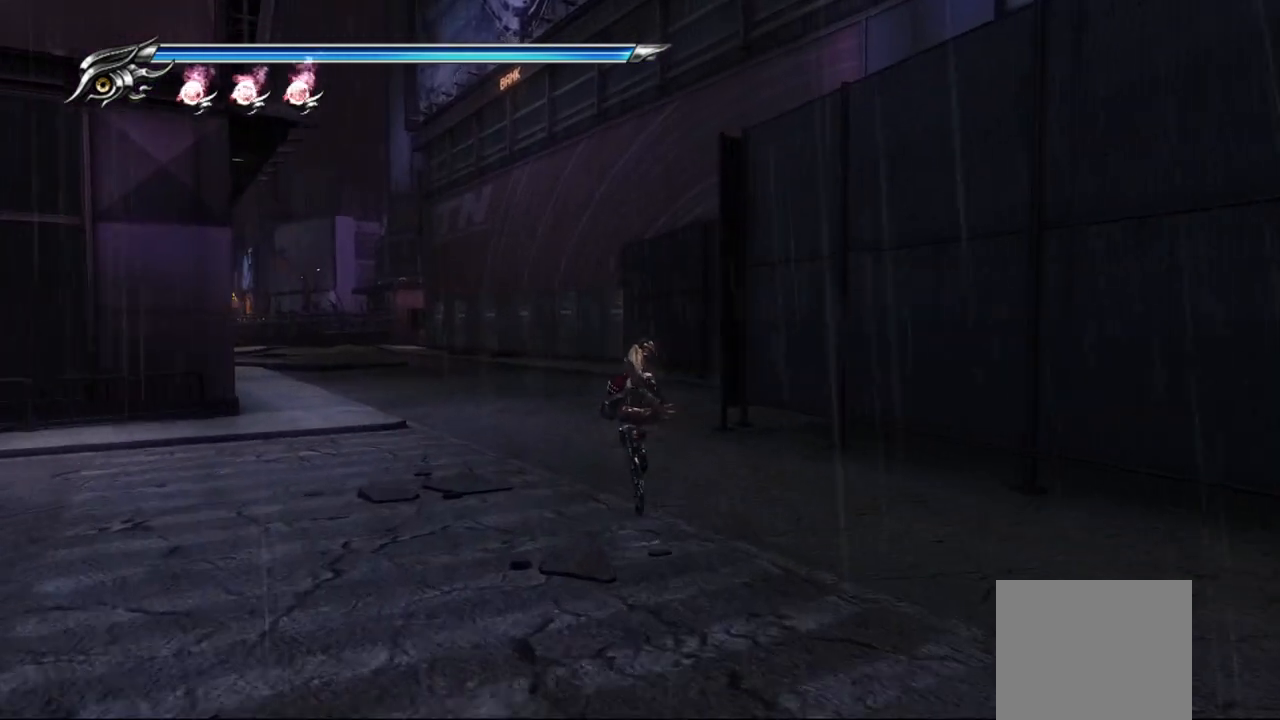
{"buttons": [], "left_stick": "up", "right_stick": "center", "events": []}
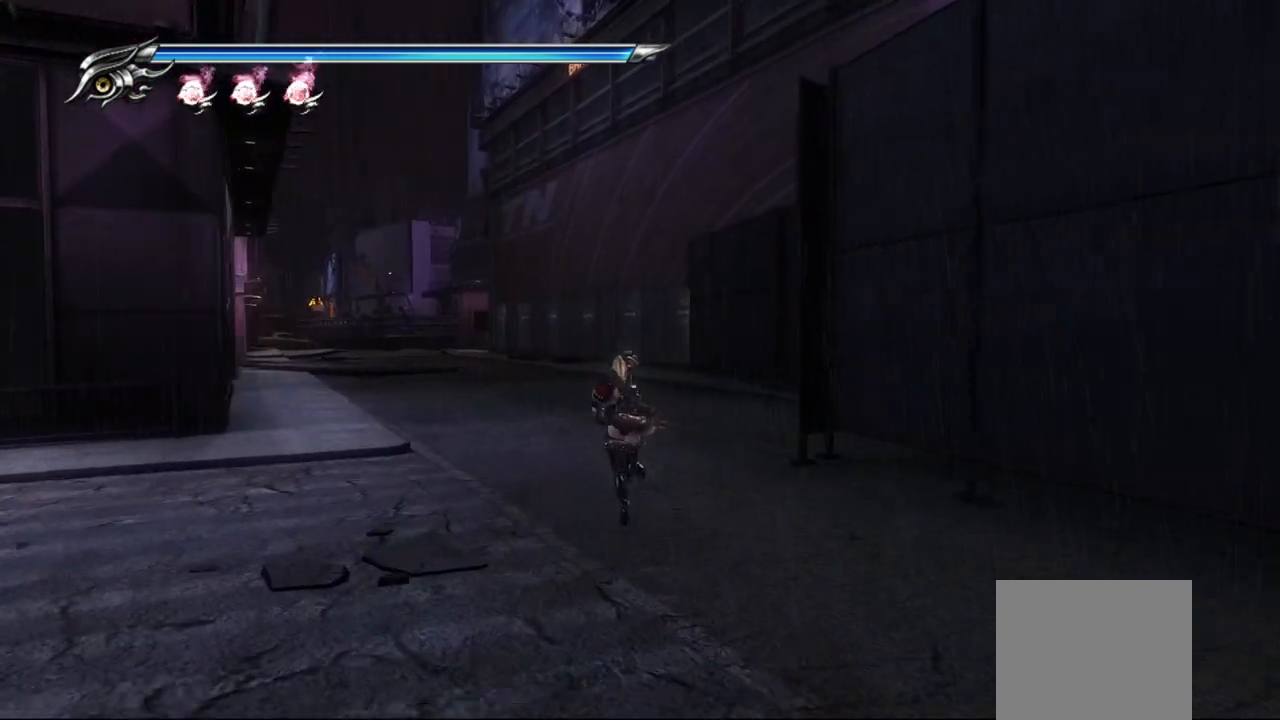
{"buttons": [], "left_stick": "center", "right_stick": "center", "events": [[117, "left_stick", "center"], [233, "DPAD_DOWN", "down"], [367, "DPAD_DOWN", "up"]]}
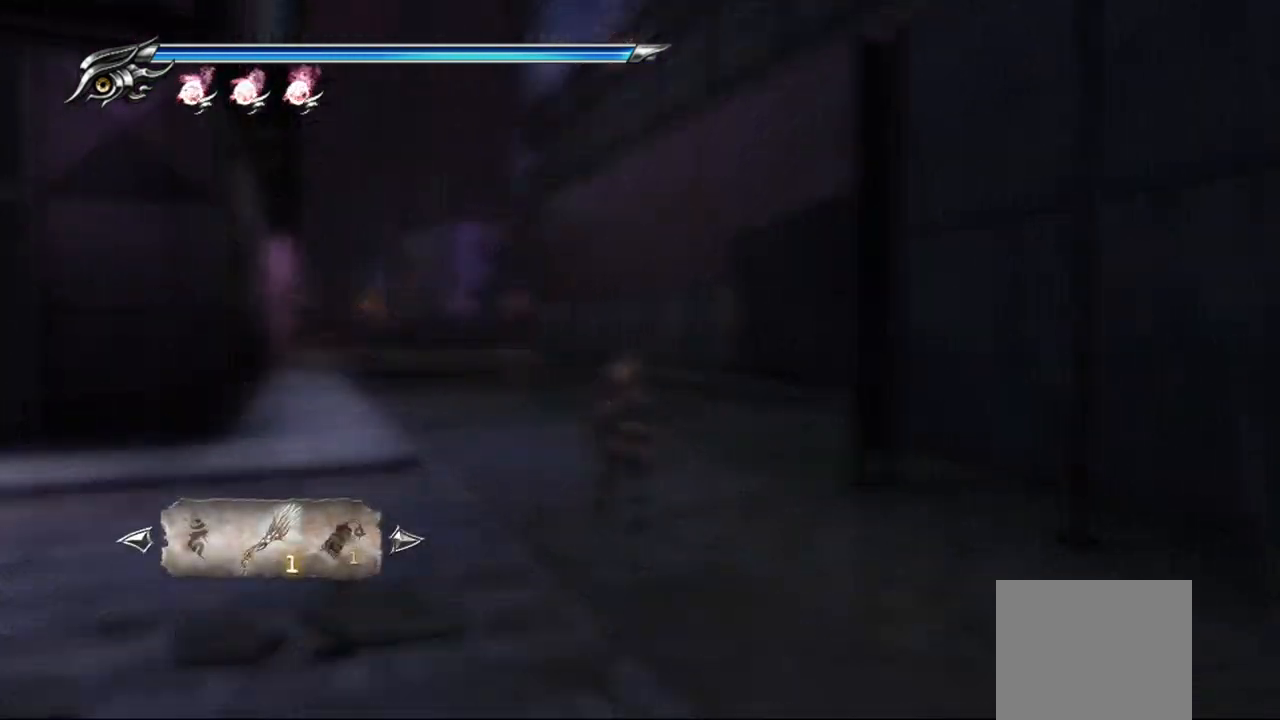
{"buttons": ["DPAD_UP"], "left_stick": "center", "right_stick": "center", "events": [[433, "DPAD_UP", "down"]]}
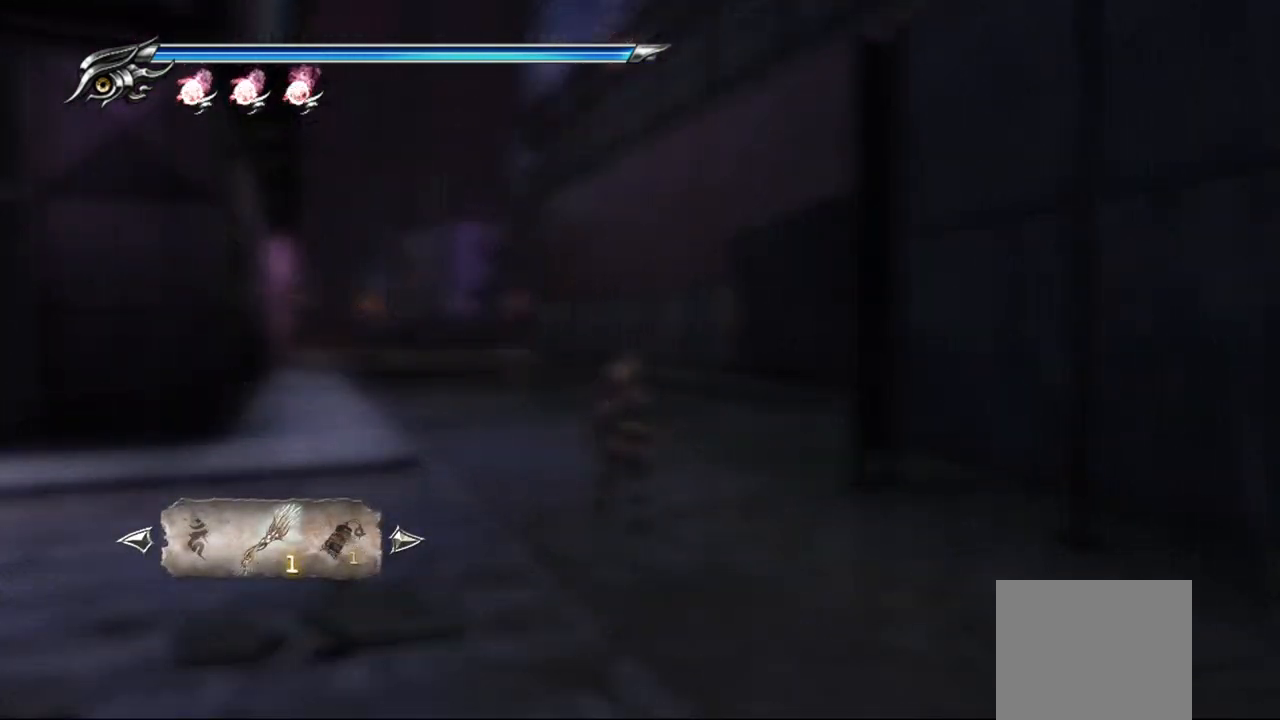
{"buttons": [], "left_stick": "center", "right_stick": "center", "events": [[67, "DPAD_UP", "up"], [250, "DPAD_UP", "down"], [400, "DPAD_UP", "up"]]}
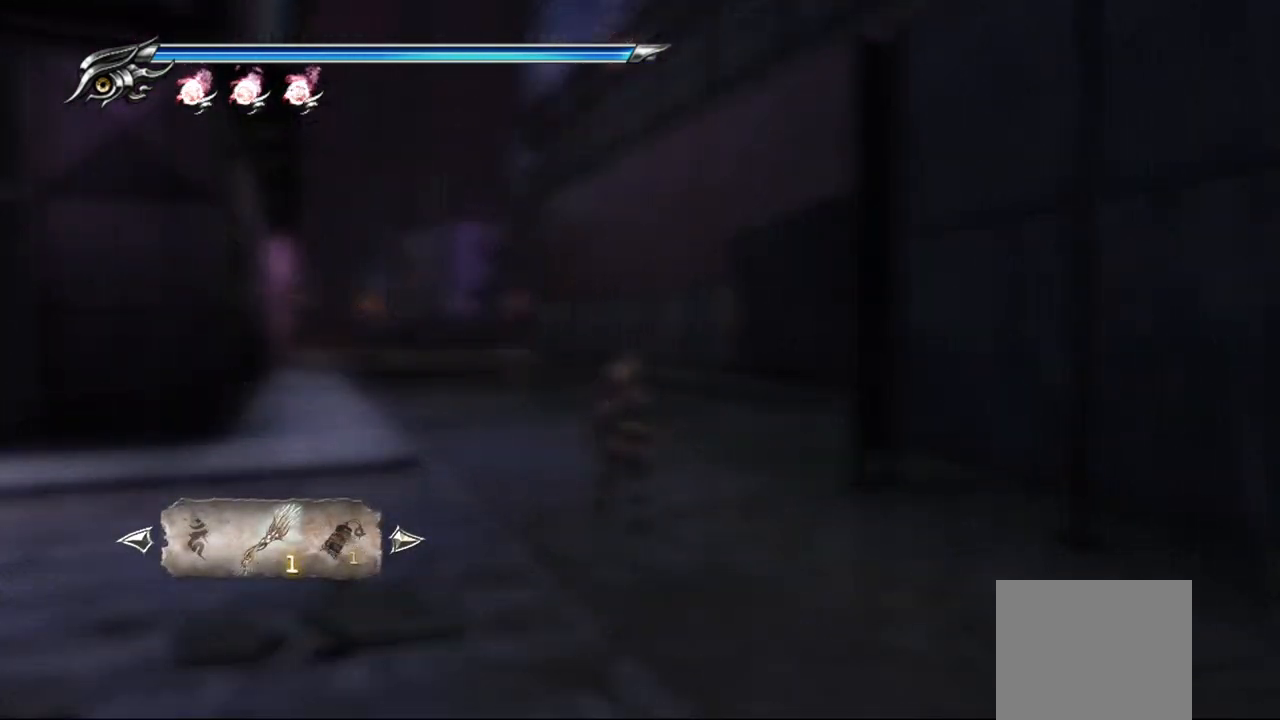
{"buttons": ["DPAD_UP"], "left_stick": "center", "right_stick": "center", "events": [[67, "DPAD_DOWN", "down"], [217, "DPAD_DOWN", "up"], [400, "DPAD_UP", "down"]]}
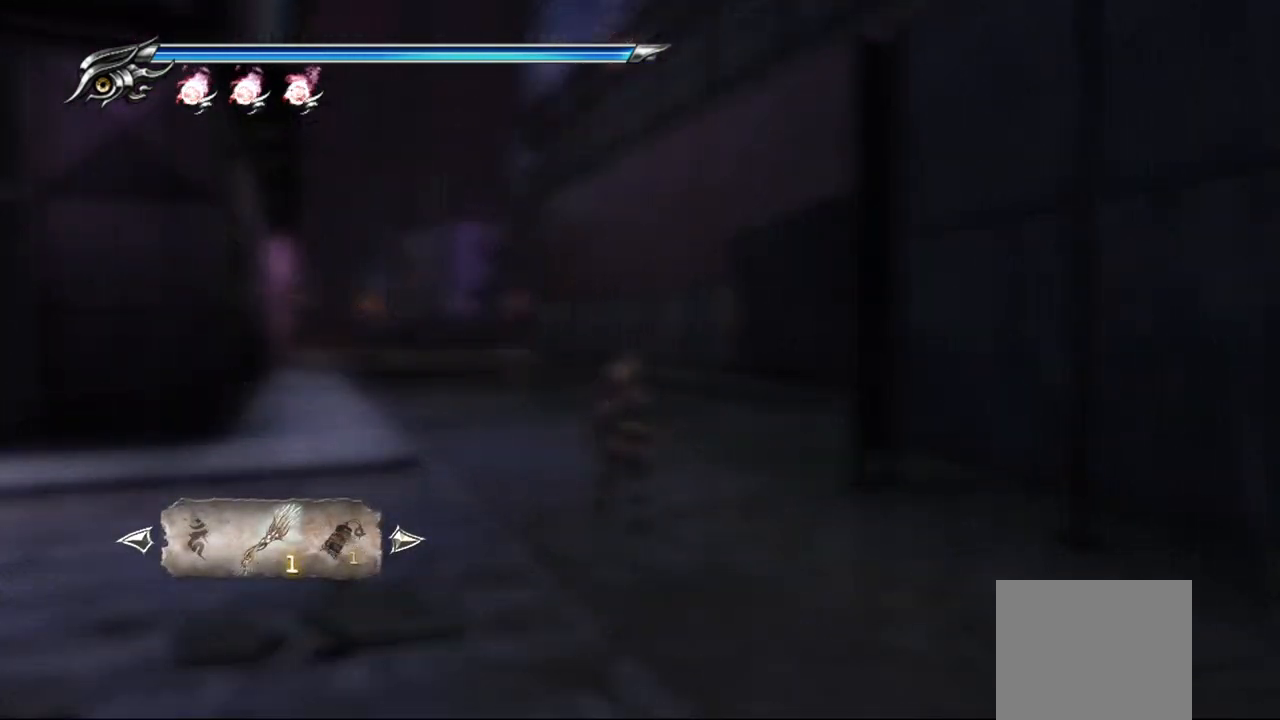
{"buttons": [], "left_stick": "center", "right_stick": "center", "events": [[17, "DPAD_UP", "up"], [100, "DPAD_UP", "down"], [233, "DPAD_UP", "up"]]}
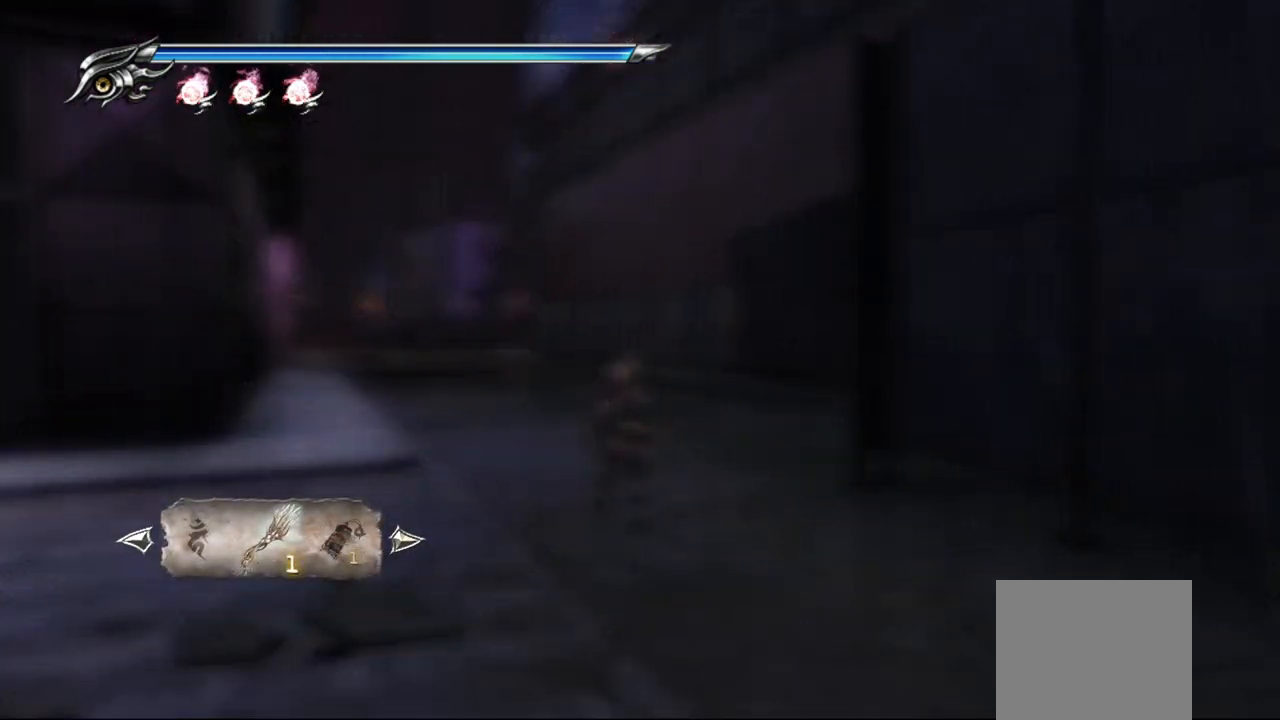
{"buttons": [], "left_stick": "center", "right_stick": "center", "events": [[33, "CIRCLE", "down"], [183, "CIRCLE", "up"]]}
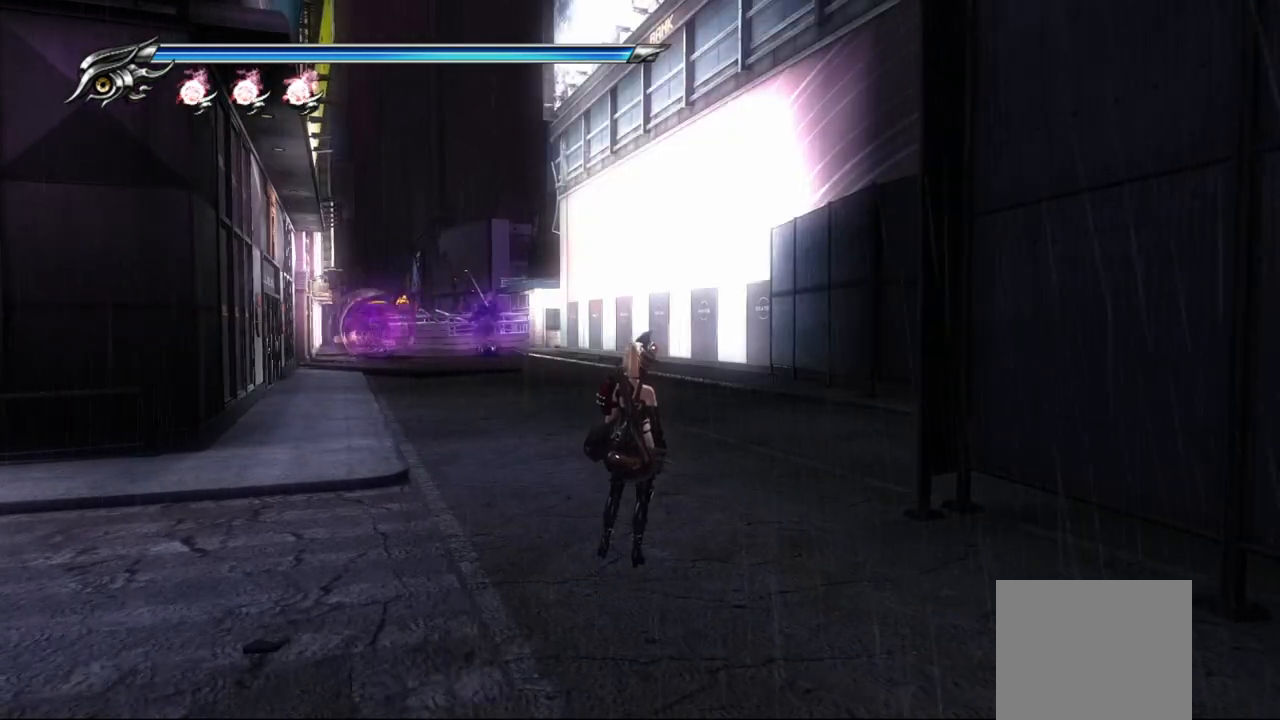
{"buttons": ["TRIANGLE"], "left_stick": "center", "right_stick": "center", "events": [[150, "SQUARE", "down"], [300, "SQUARE", "up"], [450, "TRIANGLE", "down"]]}
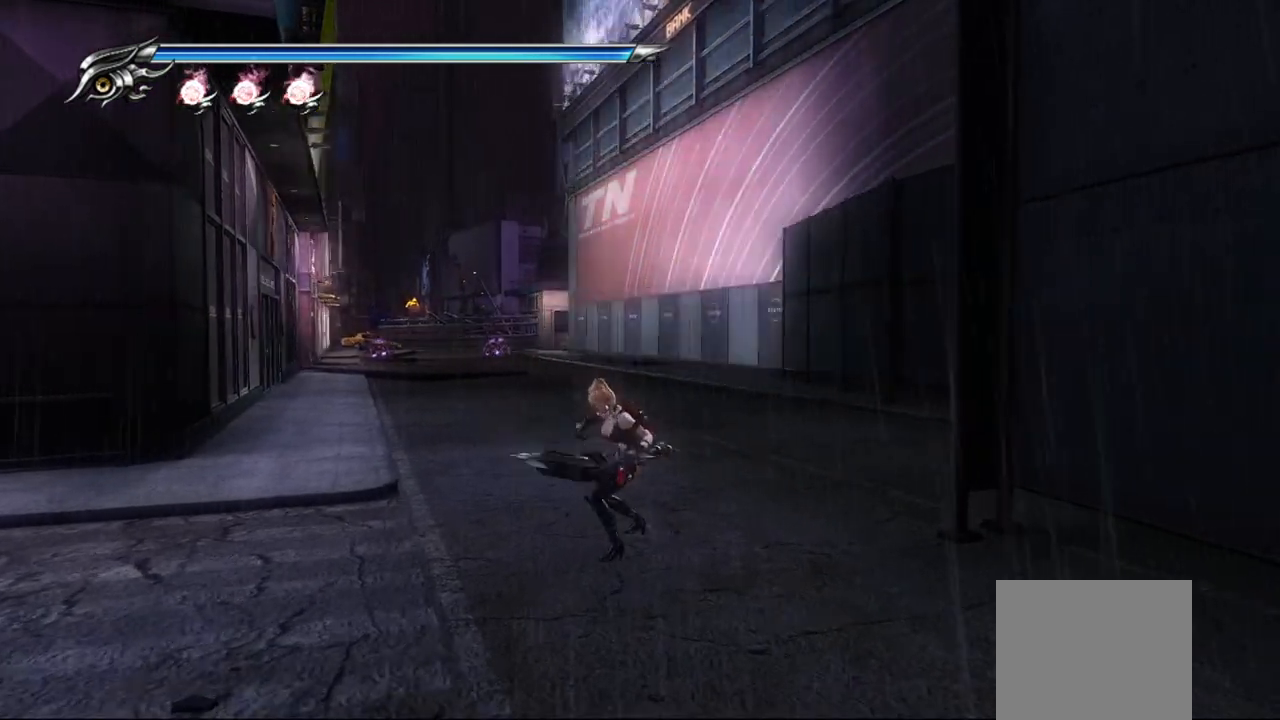
{"buttons": [], "left_stick": "up", "right_stick": "center", "events": [[100, "TRIANGLE", "up"], [333, "left_stick", "up"]]}
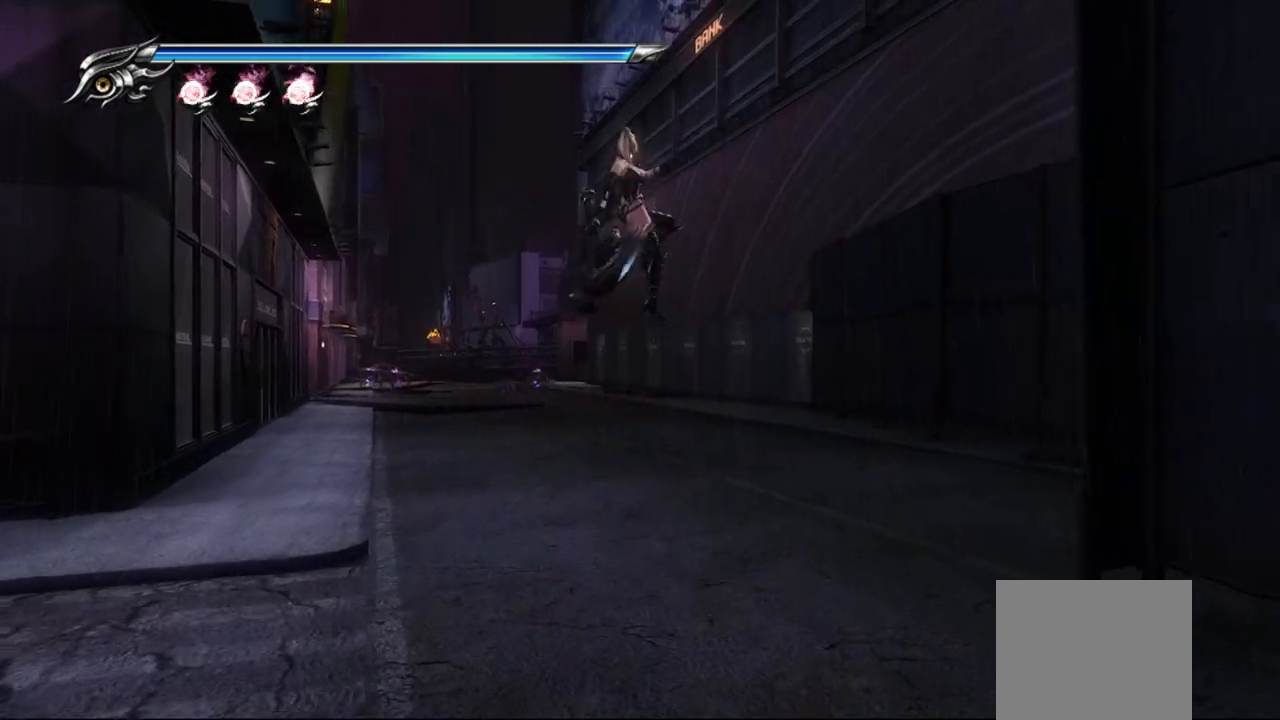
{"buttons": ["CROSS"], "left_stick": "up", "right_stick": "center", "events": [[200, "CROSS", "down"], [333, "CROSS", "up"], [400, "CROSS", "down"]]}
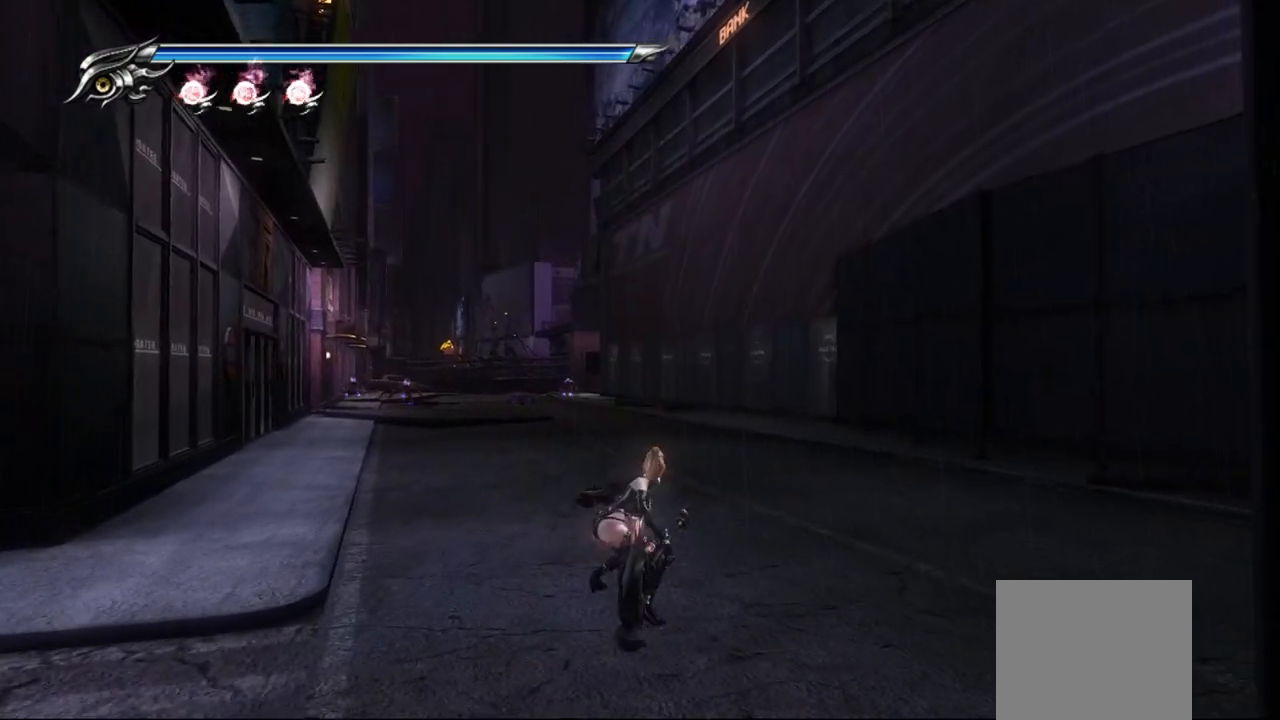
{"buttons": [], "left_stick": "center", "right_stick": "center", "events": [[17, "CROSS", "up"], [467, "left_stick", "center"]]}
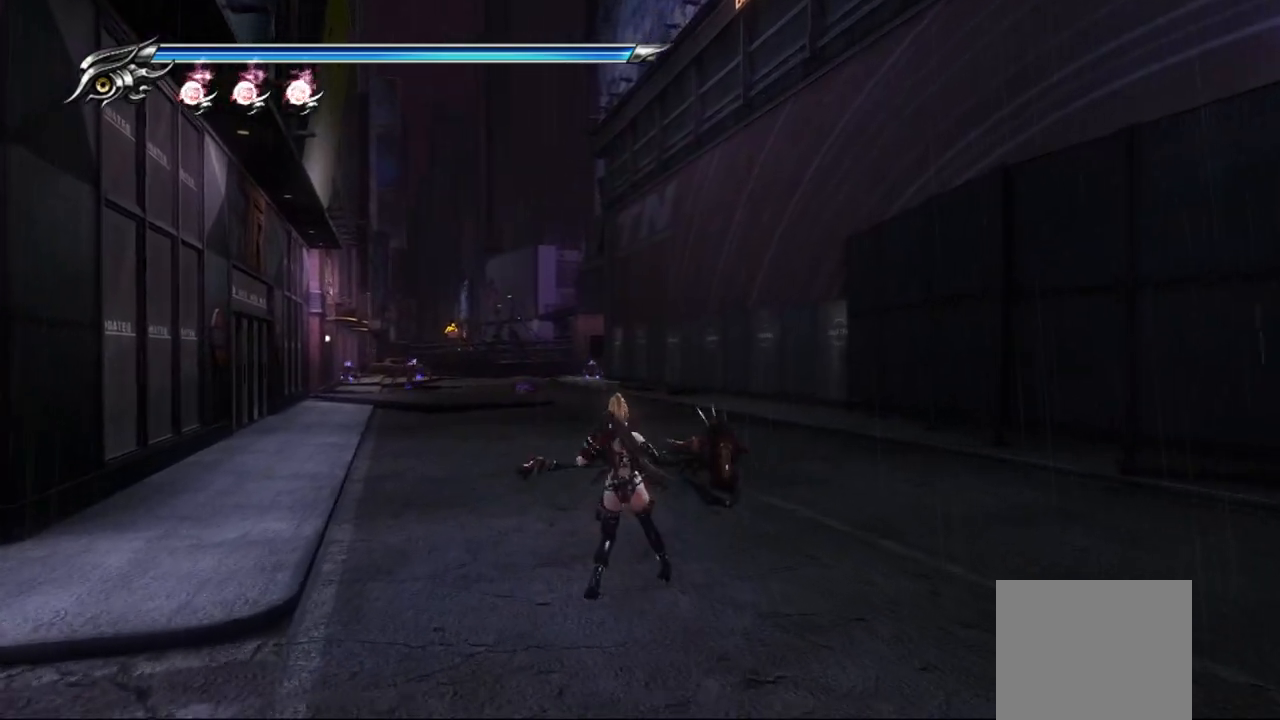
{"buttons": ["TRIANGLE"], "left_stick": "center", "right_stick": "center", "events": [[50, "TRIANGLE", "down"]]}
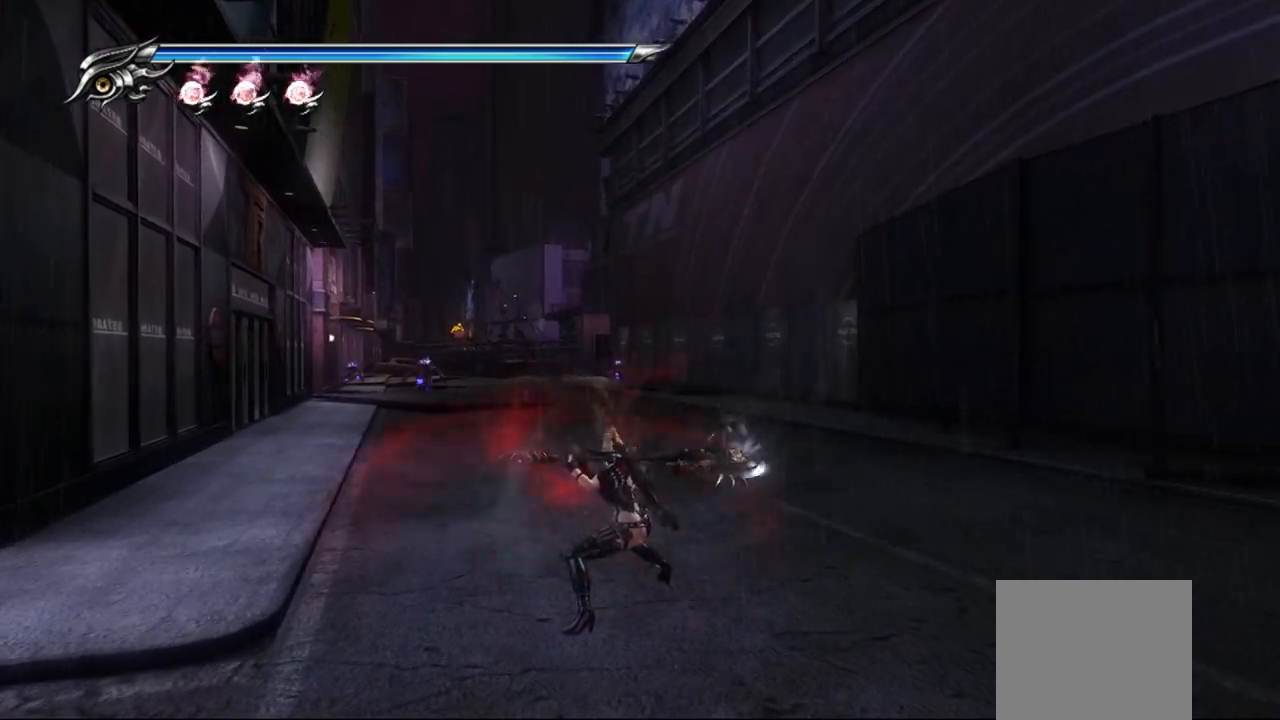
{"buttons": ["TRIANGLE"], "left_stick": "center", "right_stick": "center", "events": []}
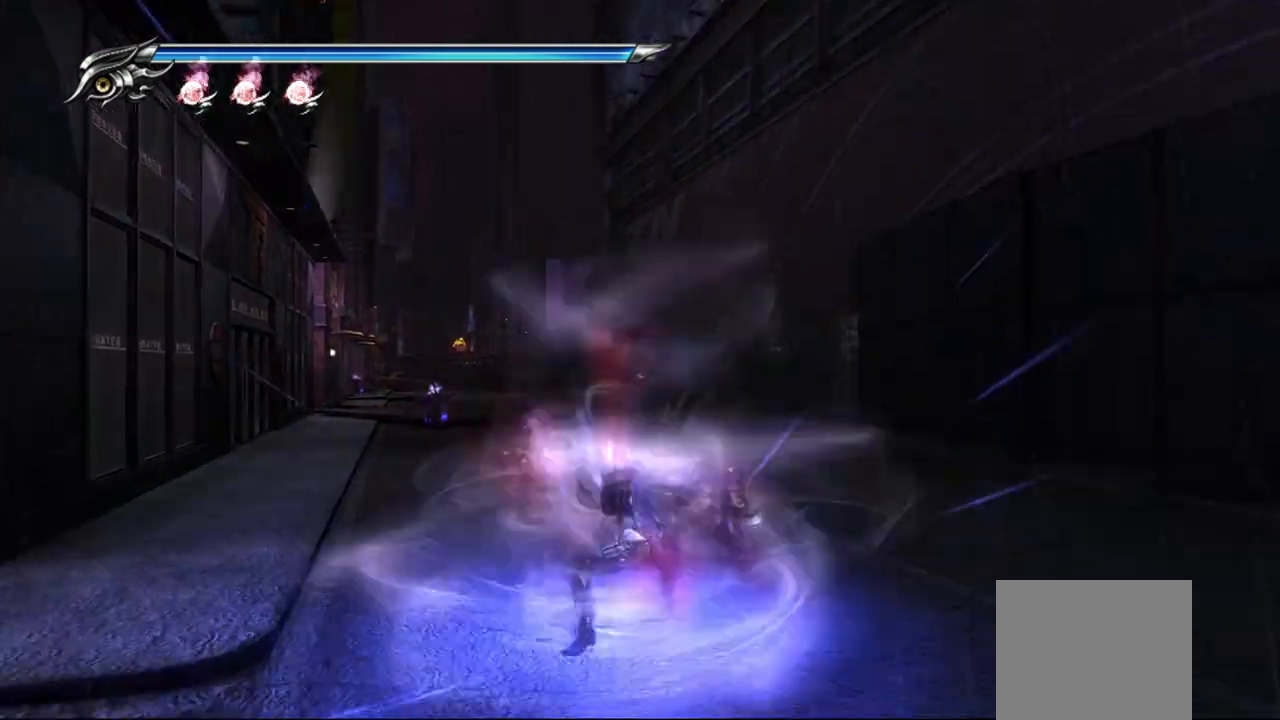
{"buttons": ["TRIANGLE"], "left_stick": "center", "right_stick": "center", "events": []}
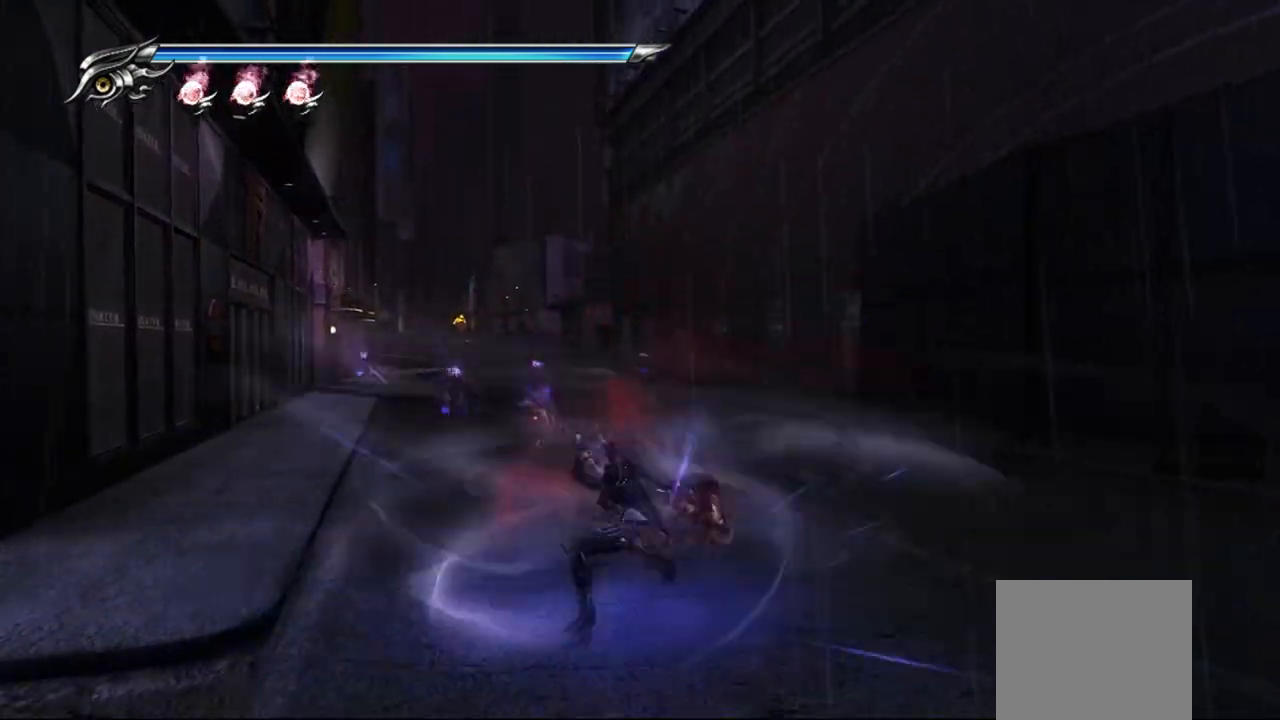
{"buttons": ["TRIANGLE"], "left_stick": "center", "right_stick": "center", "events": []}
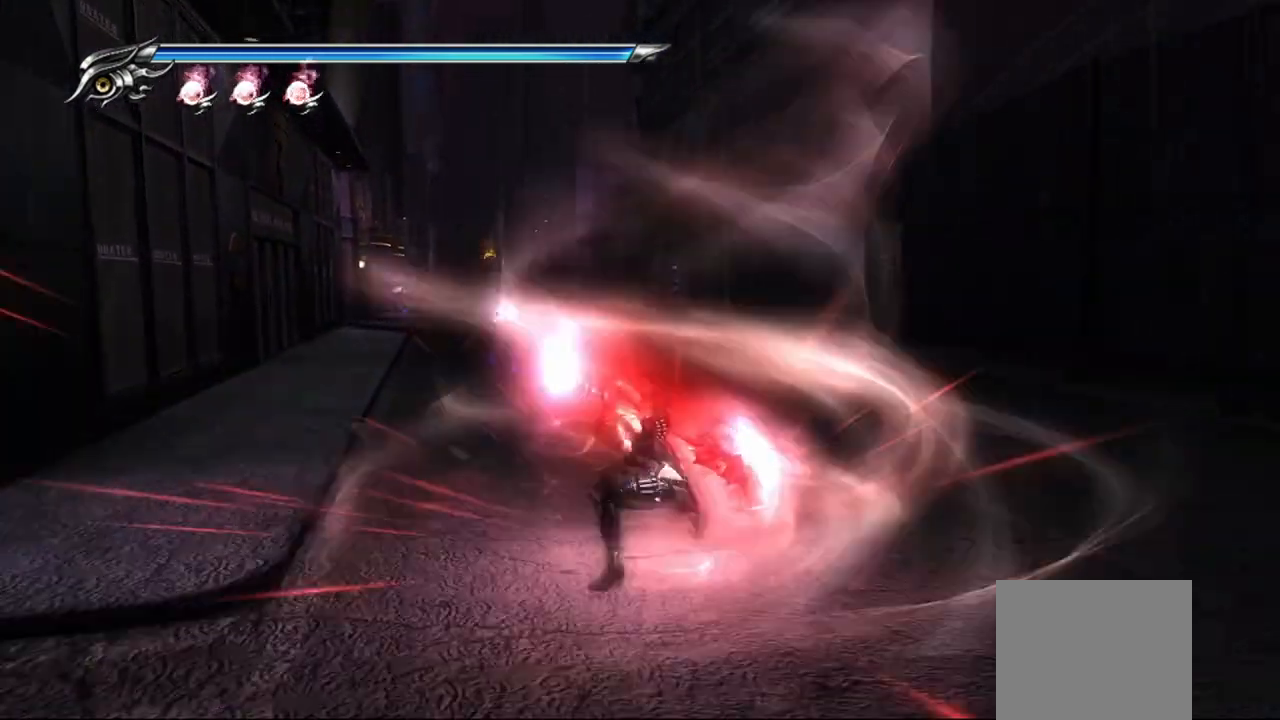
{"buttons": [], "left_stick": "center", "right_stick": "center", "events": [[167, "TRIANGLE", "up"]]}
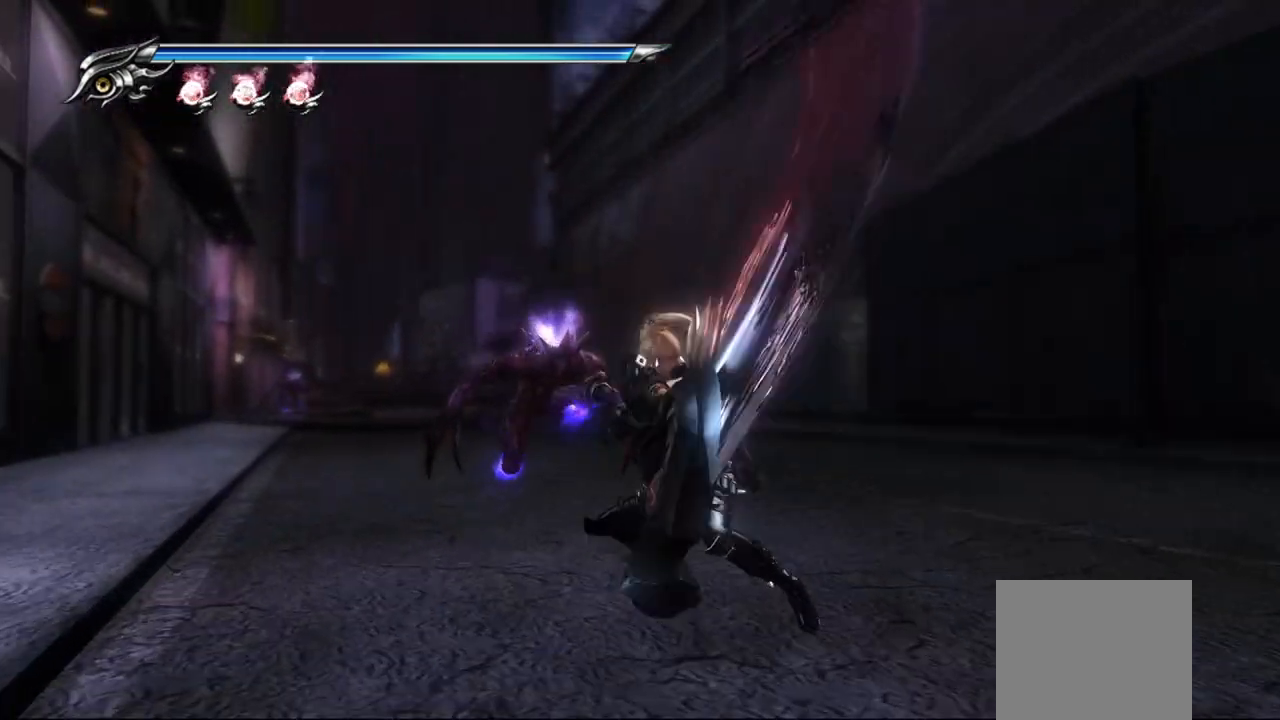
{"buttons": [], "left_stick": "center", "right_stick": "center", "events": []}
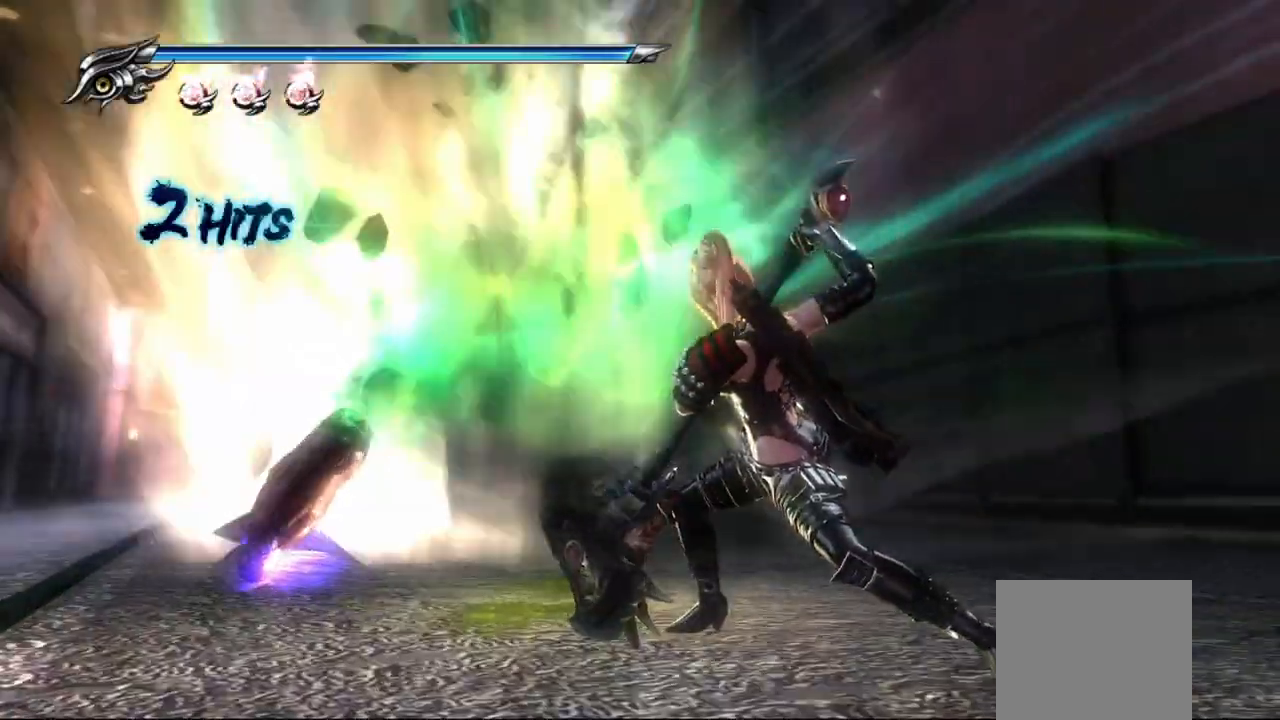
{"buttons": [], "left_stick": "center", "right_stick": "center", "events": []}
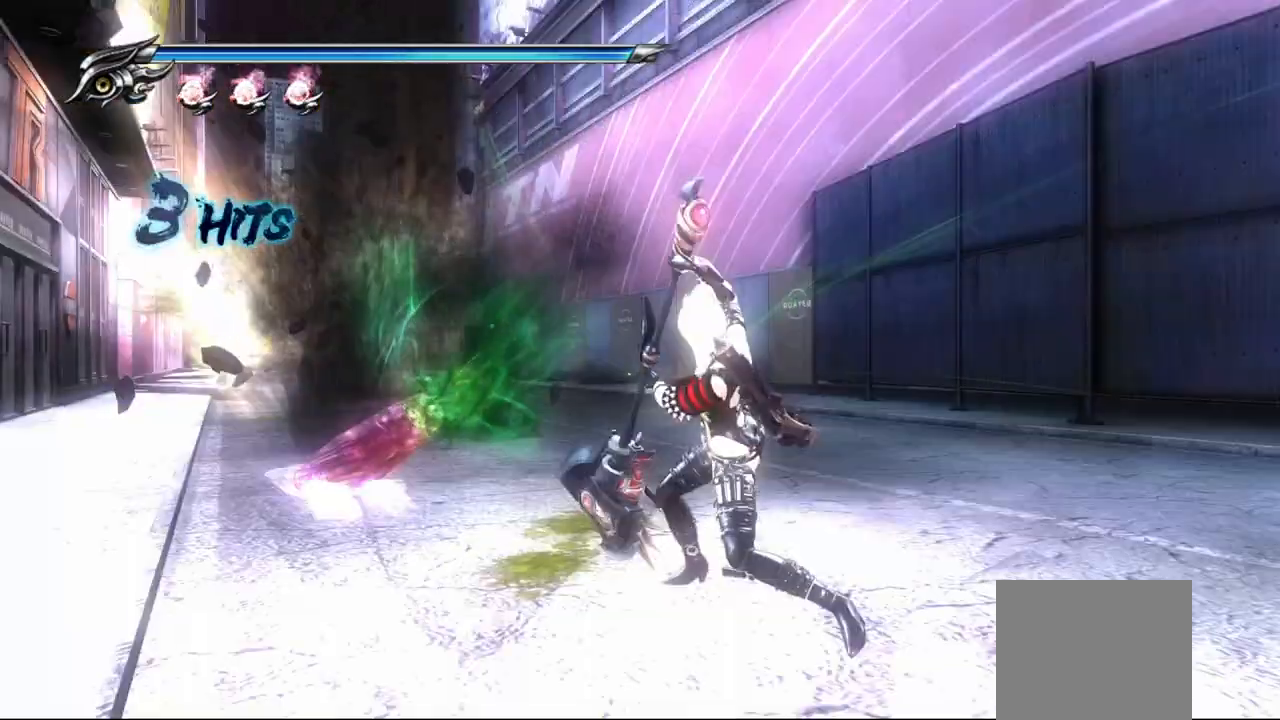
{"buttons": [], "left_stick": "up", "right_stick": "center", "events": [[450, "left_stick", "up"]]}
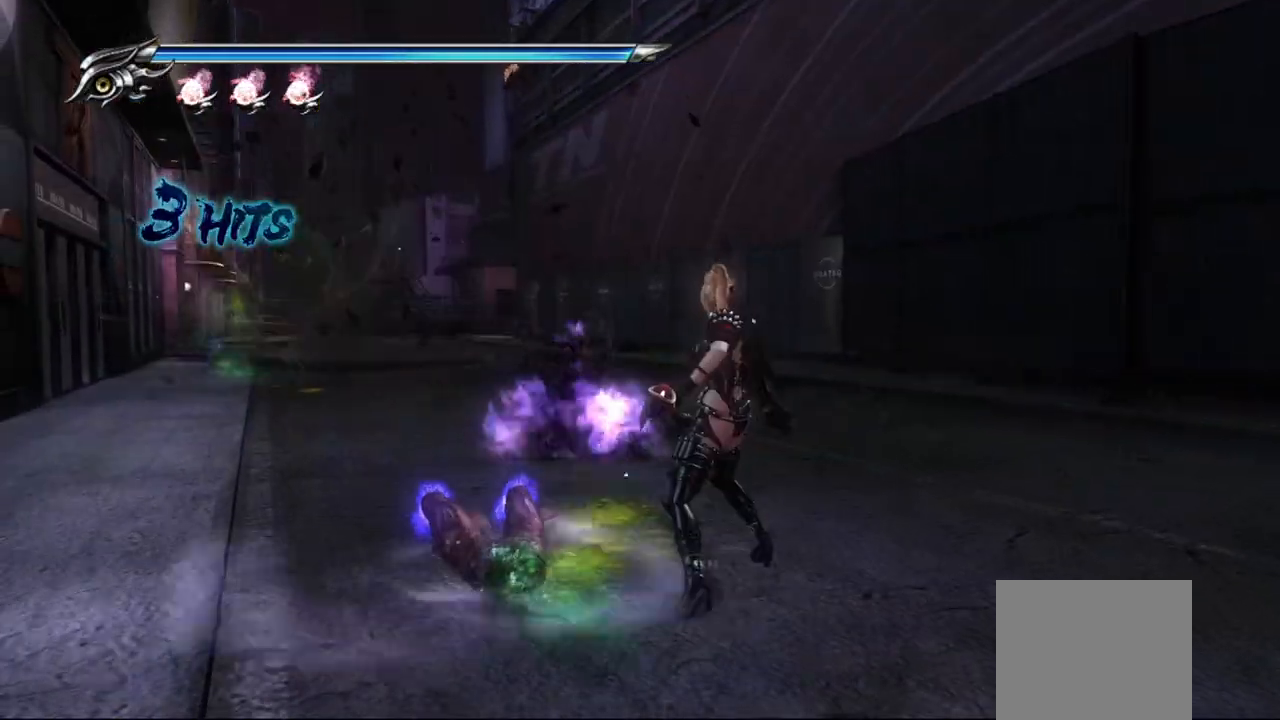
{"buttons": [], "left_stick": "up", "right_stick": "center", "events": []}
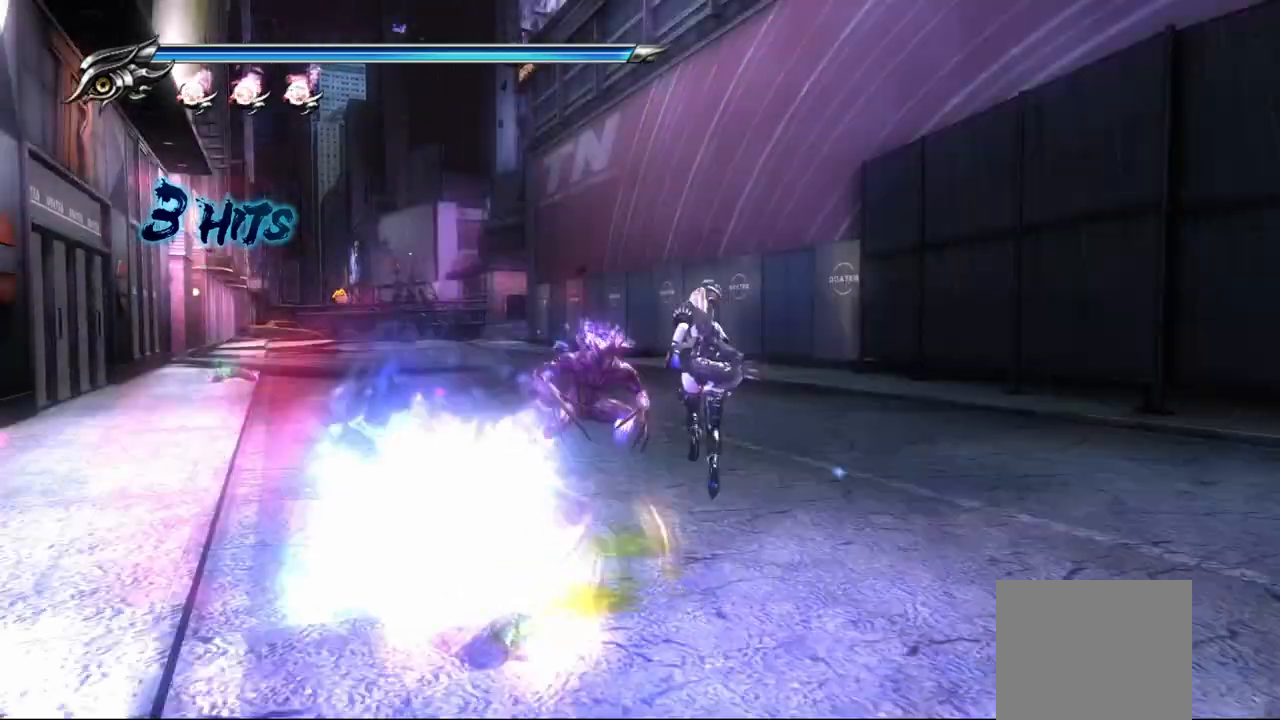
{"buttons": ["SQUARE"], "left_stick": "center", "right_stick": "center", "events": [[50, "L1", "down"], [267, "L1", "up"], [317, "SQUARE", "down"], [317, "left_stick", "center"], [417, "SQUARE", "up"], [483, "SQUARE", "down"]]}
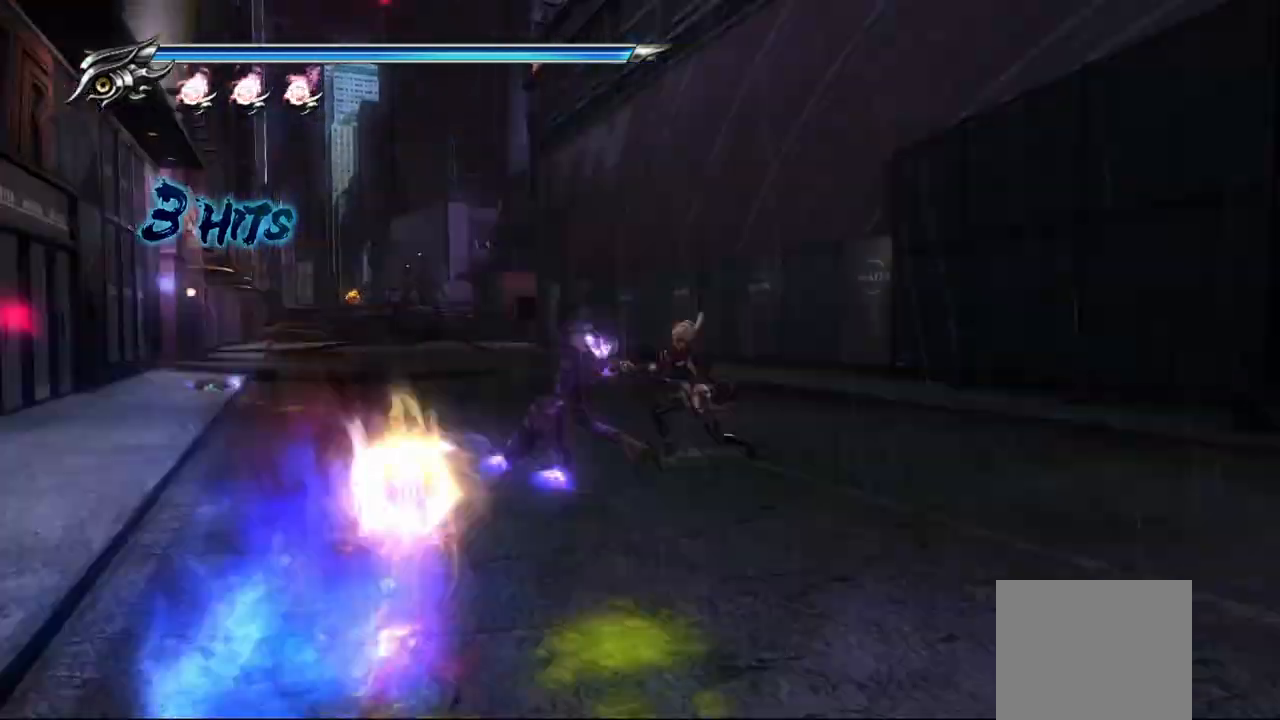
{"buttons": ["SQUARE"], "left_stick": "down", "right_stick": "center", "events": [[67, "SQUARE", "up"], [117, "SQUARE", "down"], [217, "SQUARE", "up"], [250, "left_stick", "down-left"], [283, "SQUARE", "down"], [367, "SQUARE", "up"], [450, "SQUARE", "down"], [500, "left_stick", "down"]]}
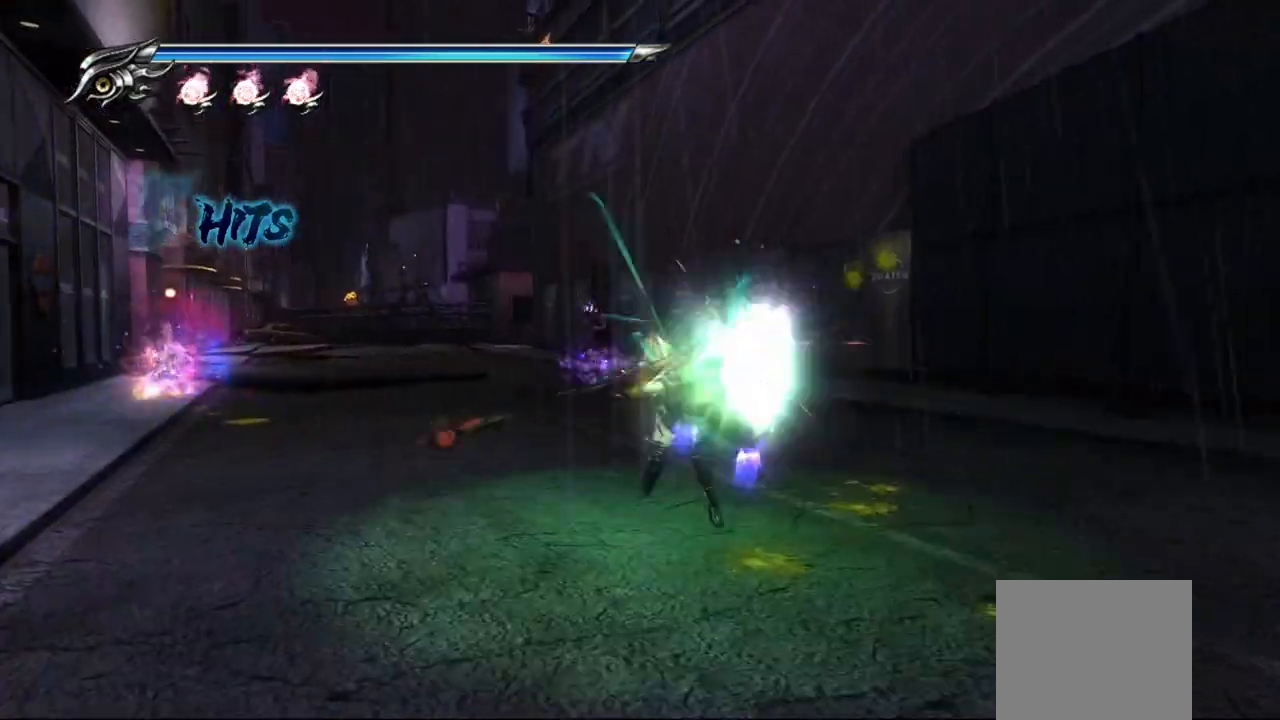
{"buttons": ["TRIANGLE"], "left_stick": "down", "right_stick": "center", "events": [[33, "SQUARE", "up"], [83, "SQUARE", "down"], [167, "SQUARE", "up"], [250, "SQUARE", "down"], [283, "SQUARE", "up"], [367, "TRIANGLE", "down"]]}
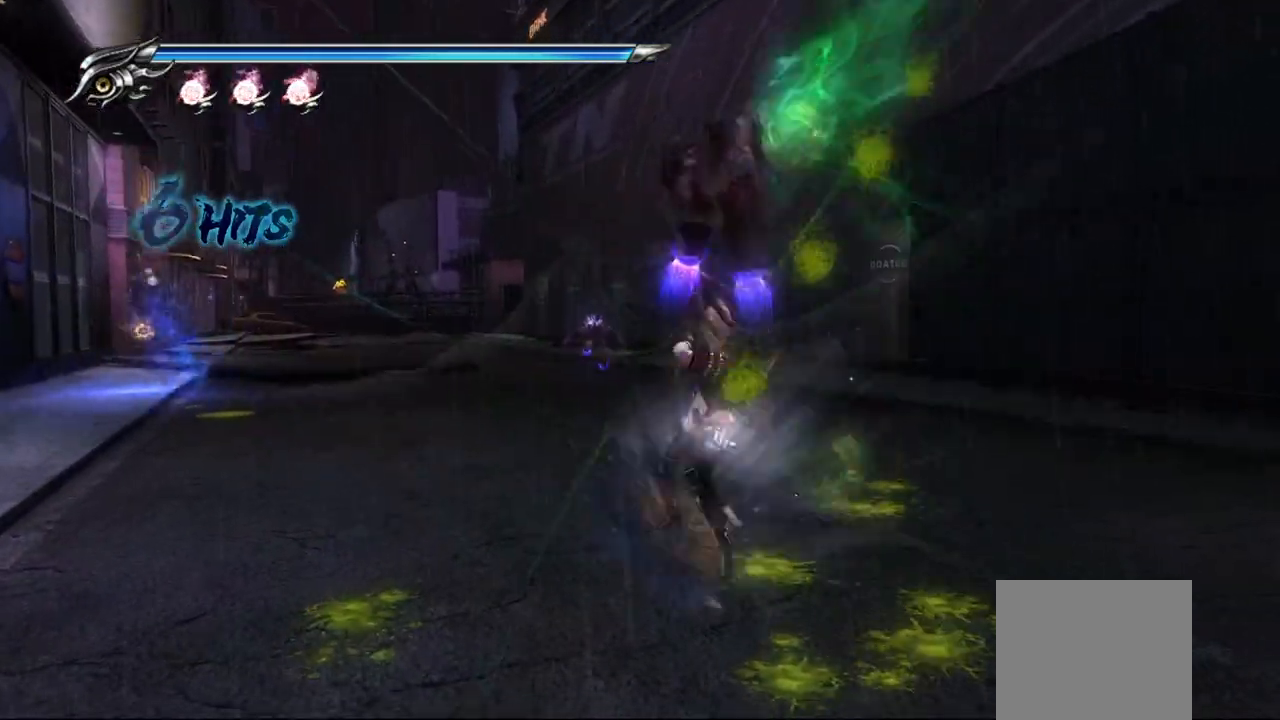
{"buttons": ["TRIANGLE"], "left_stick": "down-right", "right_stick": "center", "events": [[50, "left_stick", "down-right"], [217, "TRIANGLE", "up"], [283, "TRIANGLE", "down"], [350, "TRIANGLE", "up"], [400, "TRIANGLE", "down"]]}
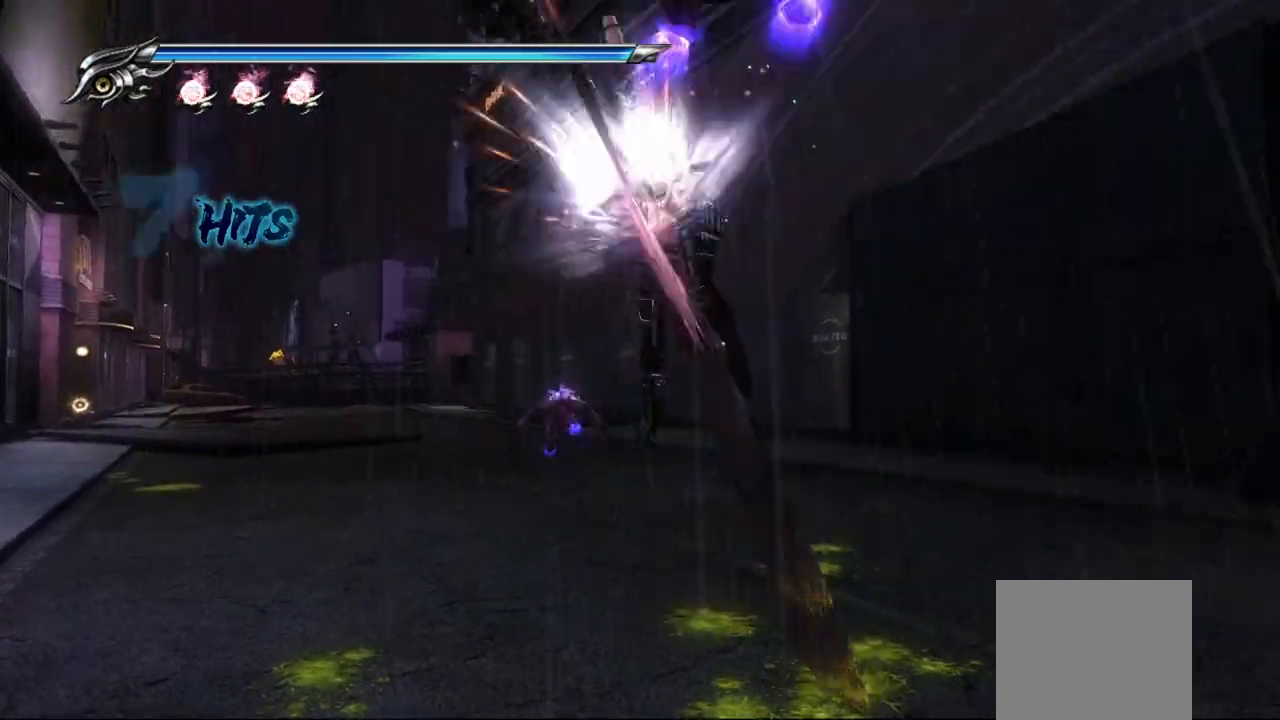
{"buttons": [], "left_stick": "down-right", "right_stick": "center", "events": [[233, "TRIANGLE", "up"], [300, "TRIANGLE", "down"], [367, "TRIANGLE", "up"], [433, "TRIANGLE", "down"], [500, "TRIANGLE", "up"]]}